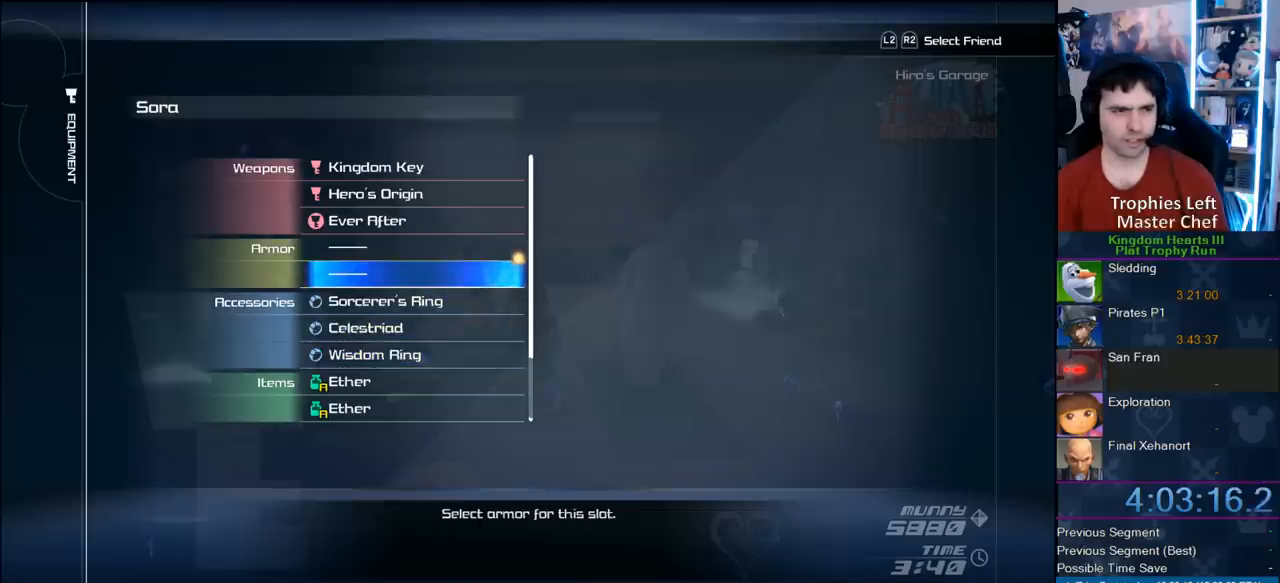
Gameplay with a controller (PlayStation layout); each line is a JSON object with the inputs held at the frame after it (dt_ms = milliseconds from this image to that frame). "events" lists button and stick changes between this image and that frame as [ms after this image, input, new state], when the widget could be followed in between. Not read: L3 R3.
{"dt_ms": 500, "buttons": [], "left_stick": "center", "right_stick": "center", "events": []}
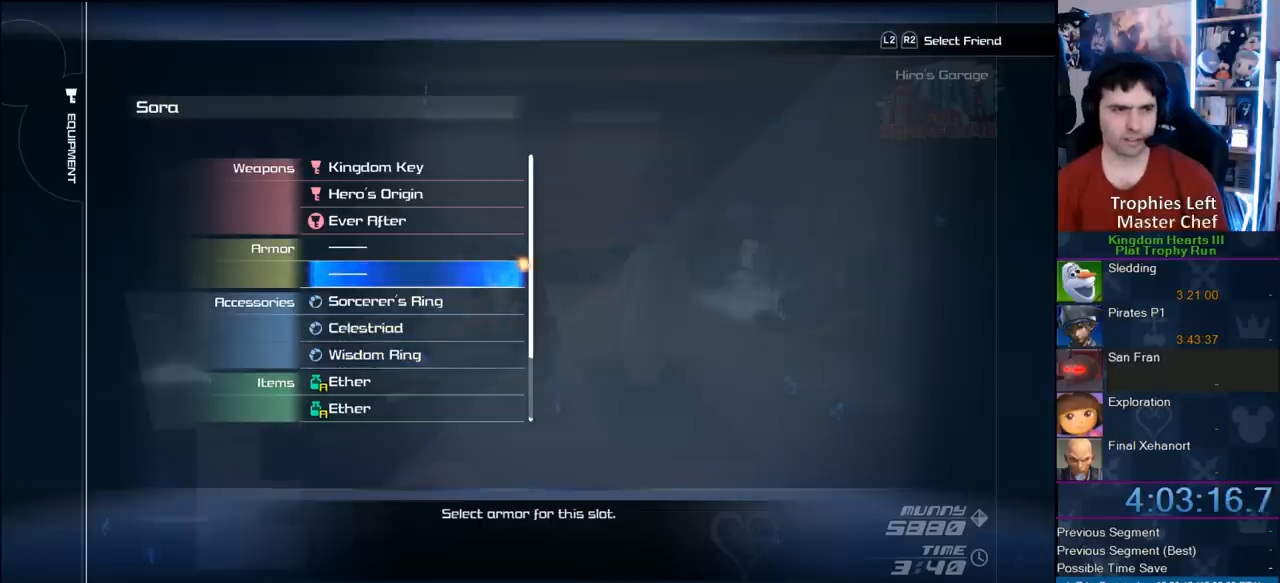
{"dt_ms": 500, "buttons": [], "left_stick": "center", "right_stick": "center", "events": [[83, "CROSS", "down"], [350, "CROSS", "up"]]}
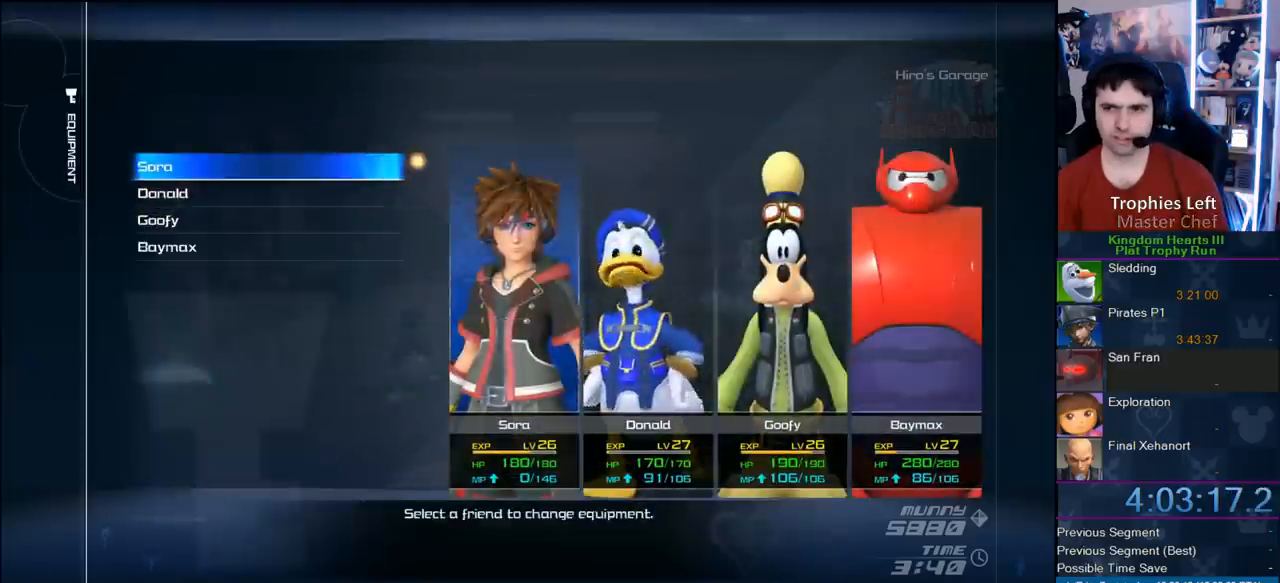
{"dt_ms": 500, "buttons": ["DPAD_DOWN"], "left_stick": "center", "right_stick": "center", "events": [[217, "CROSS", "down"], [350, "CROSS", "up"], [483, "DPAD_DOWN", "down"]]}
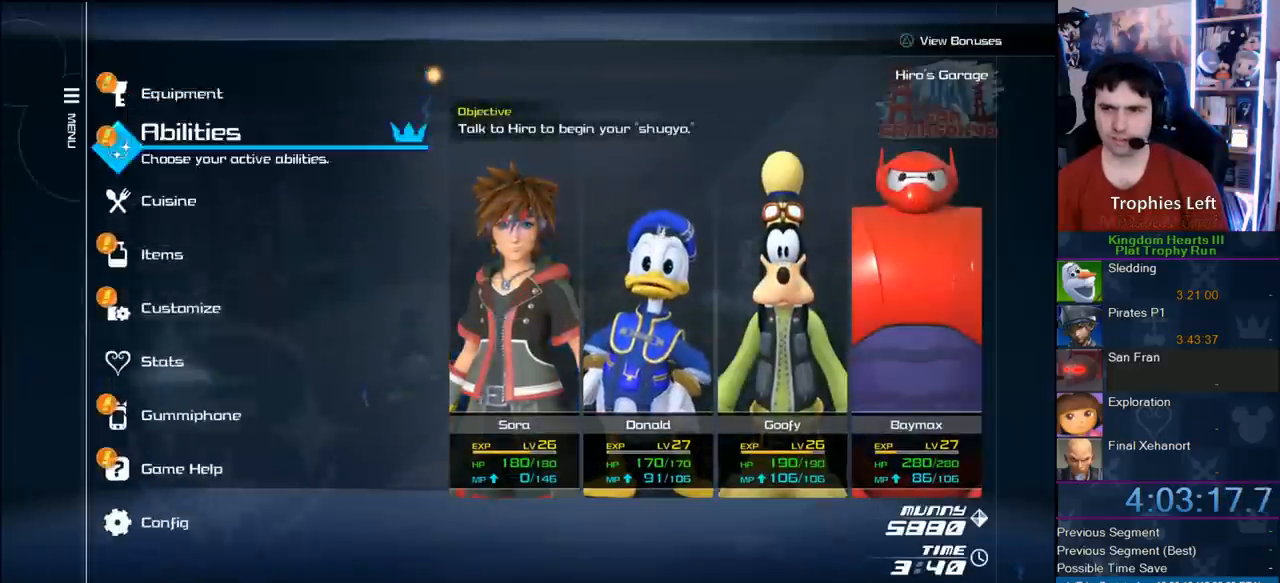
{"dt_ms": 500, "buttons": [], "left_stick": "center", "right_stick": "center", "events": [[33, "CIRCLE", "down"], [83, "DPAD_DOWN", "up"], [167, "CIRCLE", "up"], [233, "CIRCLE", "down"], [350, "CIRCLE", "up"]]}
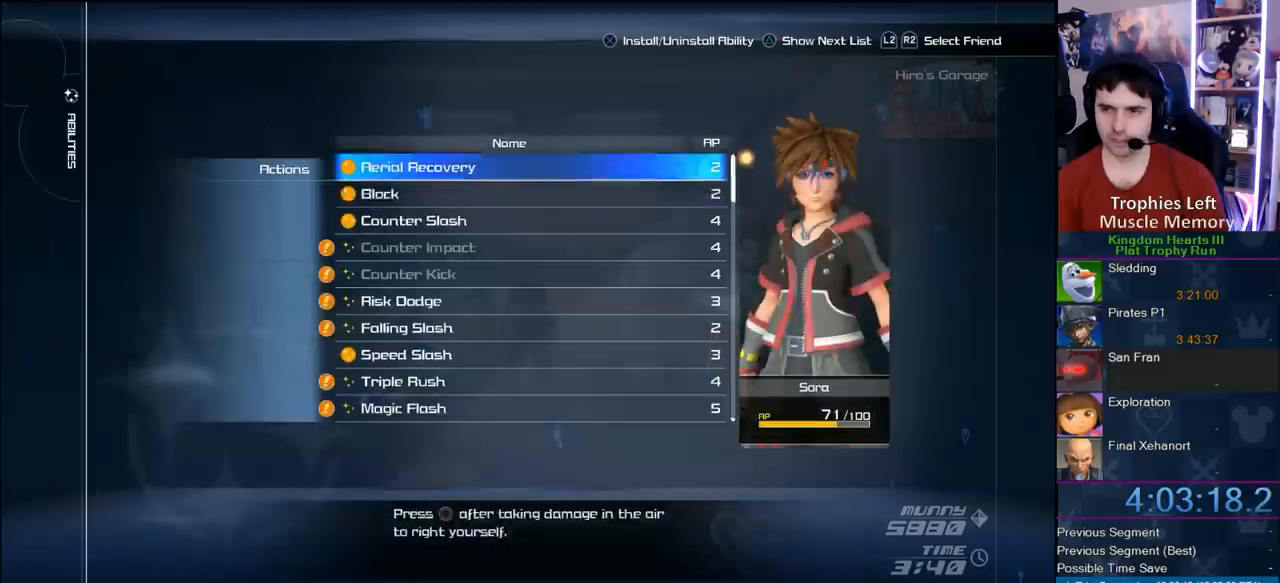
{"dt_ms": 500, "buttons": [], "left_stick": "center", "right_stick": "center", "events": [[17, "DPAD_DOWN", "down"], [117, "DPAD_DOWN", "up"], [333, "DPAD_DOWN", "down"], [433, "DPAD_DOWN", "up"]]}
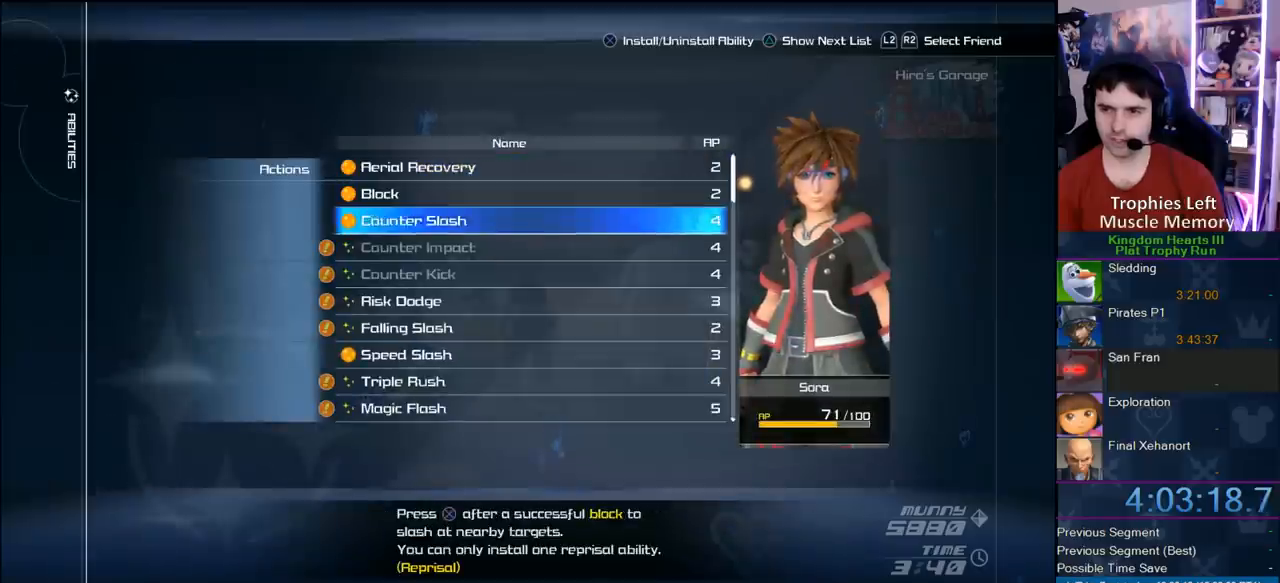
{"dt_ms": 500, "buttons": ["DPAD_DOWN"], "left_stick": "center", "right_stick": "center", "events": [[17, "DPAD_DOWN", "down"], [67, "DPAD_DOWN", "up"], [133, "DPAD_DOWN", "down"], [233, "DPAD_DOWN", "up"], [300, "DPAD_DOWN", "down"], [367, "DPAD_DOWN", "up"], [450, "DPAD_DOWN", "down"]]}
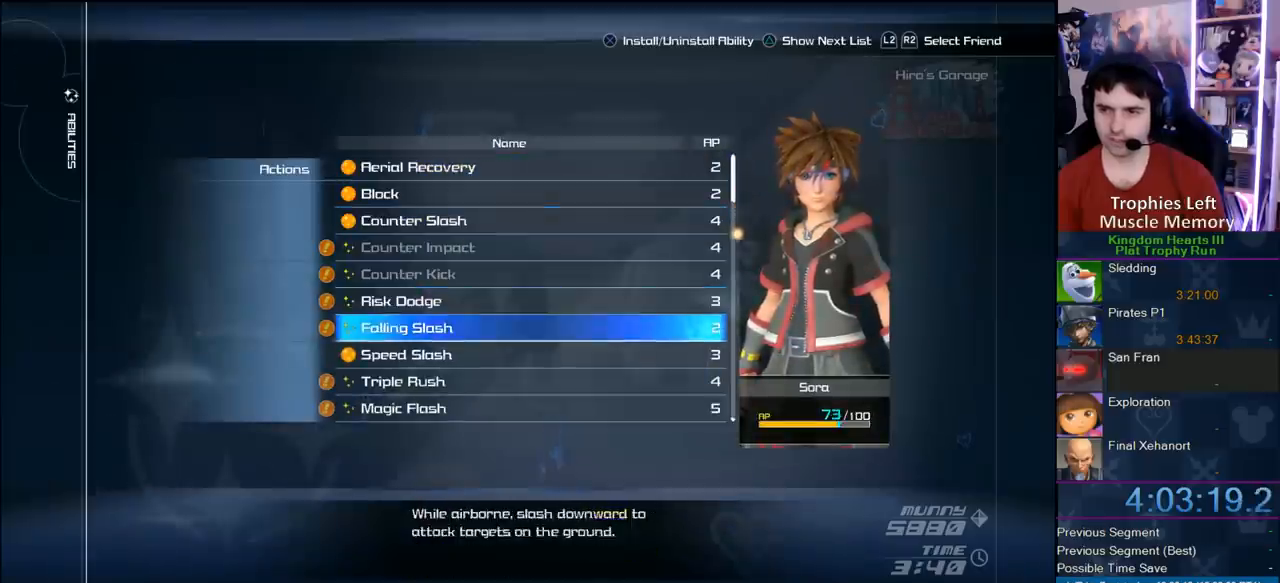
{"dt_ms": 500, "buttons": ["CIRCLE"], "left_stick": "center", "right_stick": "center", "events": [[17, "DPAD_DOWN", "up"], [100, "DPAD_DOWN", "down"], [150, "DPAD_DOWN", "up"], [217, "DPAD_DOWN", "down"], [350, "DPAD_DOWN", "up"], [383, "DPAD_DOWN", "down"], [467, "CIRCLE", "down"], [467, "DPAD_DOWN", "up"]]}
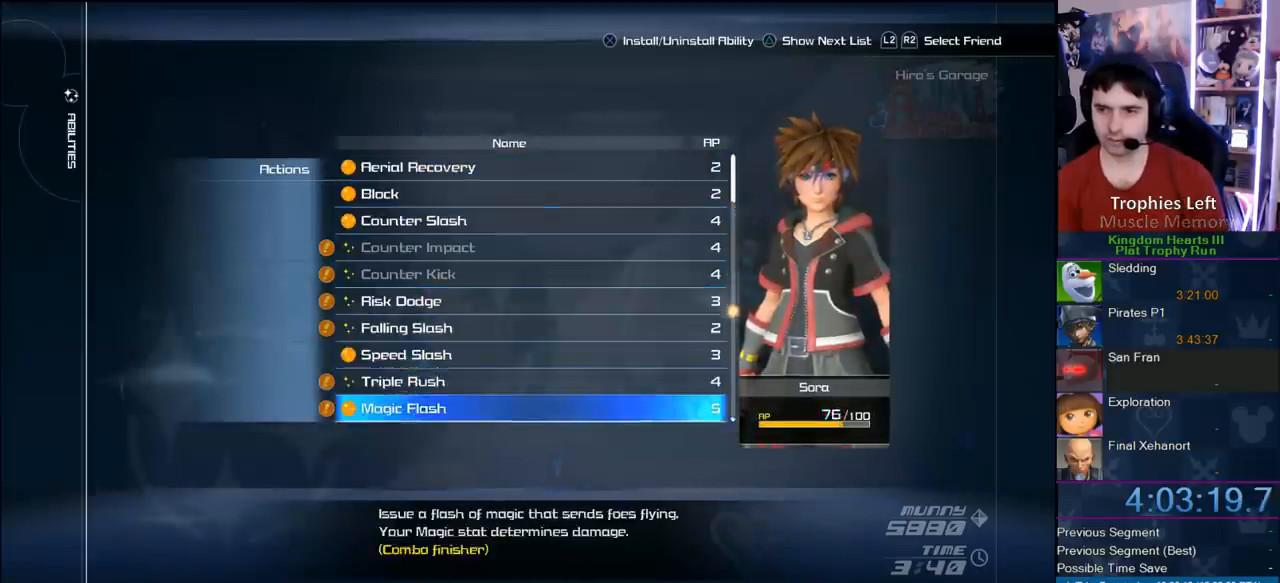
{"dt_ms": 500, "buttons": [], "left_stick": "center", "right_stick": "center", "events": [[67, "CIRCLE", "up"], [117, "CROSS", "down"], [283, "CROSS", "up"], [317, "CROSS", "down"], [417, "CROSS", "up"]]}
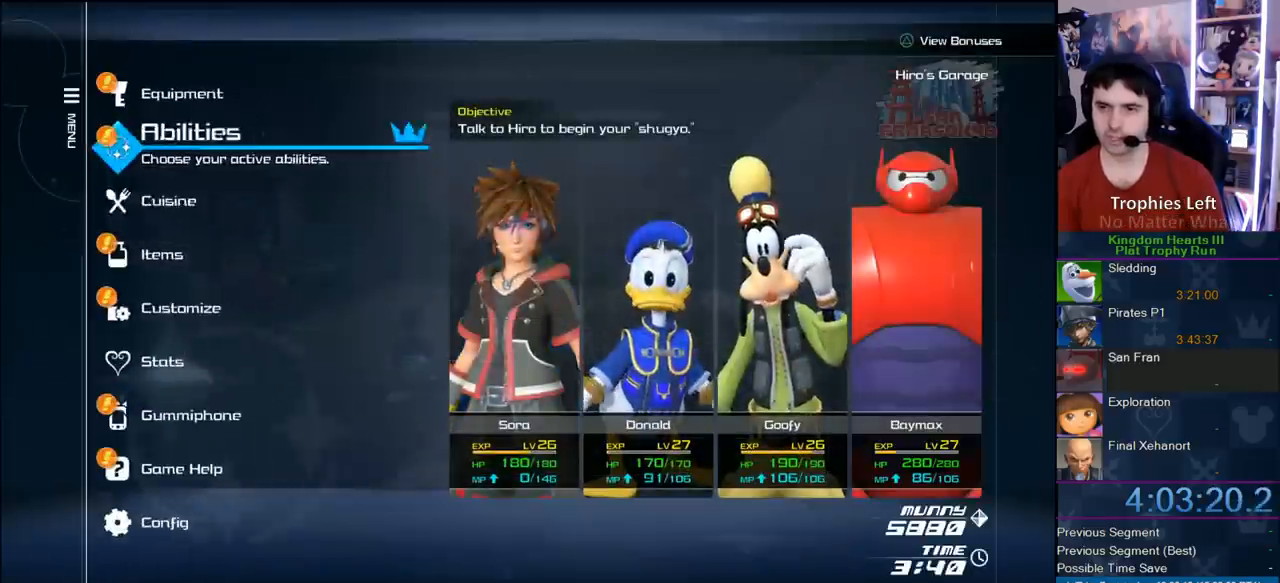
{"dt_ms": 500, "buttons": ["CIRCLE"], "left_stick": "center", "right_stick": "center", "events": [[83, "DPAD_DOWN", "down"], [183, "DPAD_DOWN", "up"], [217, "DPAD_DOWN", "down"], [283, "DPAD_DOWN", "up"], [400, "CIRCLE", "down"]]}
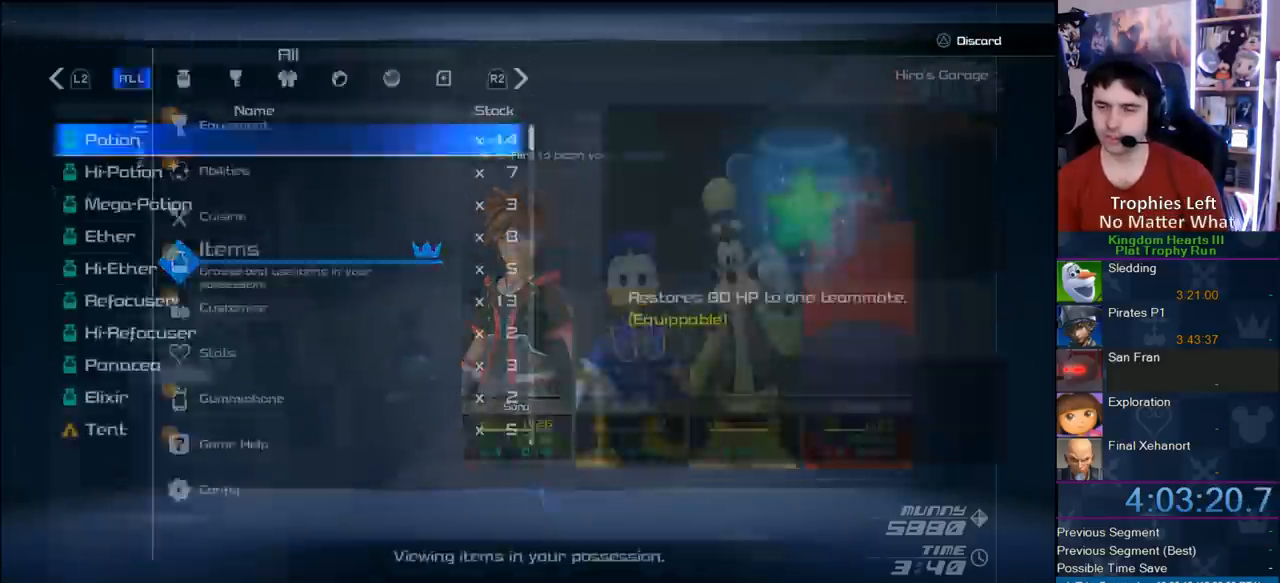
{"dt_ms": 500, "buttons": [], "left_stick": "center", "right_stick": "center", "events": [[33, "CIRCLE", "up"], [150, "R1", "down"], [300, "R1", "up"]]}
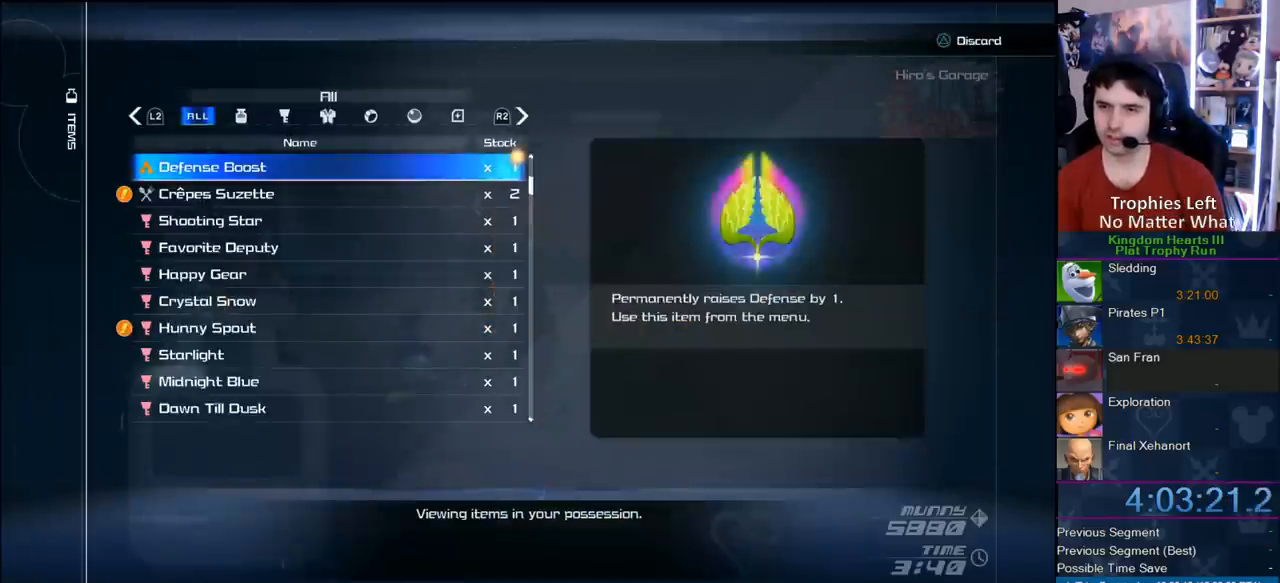
{"dt_ms": 500, "buttons": [], "left_stick": "center", "right_stick": "center", "events": [[167, "DPAD_UP", "down"], [267, "DPAD_UP", "up"]]}
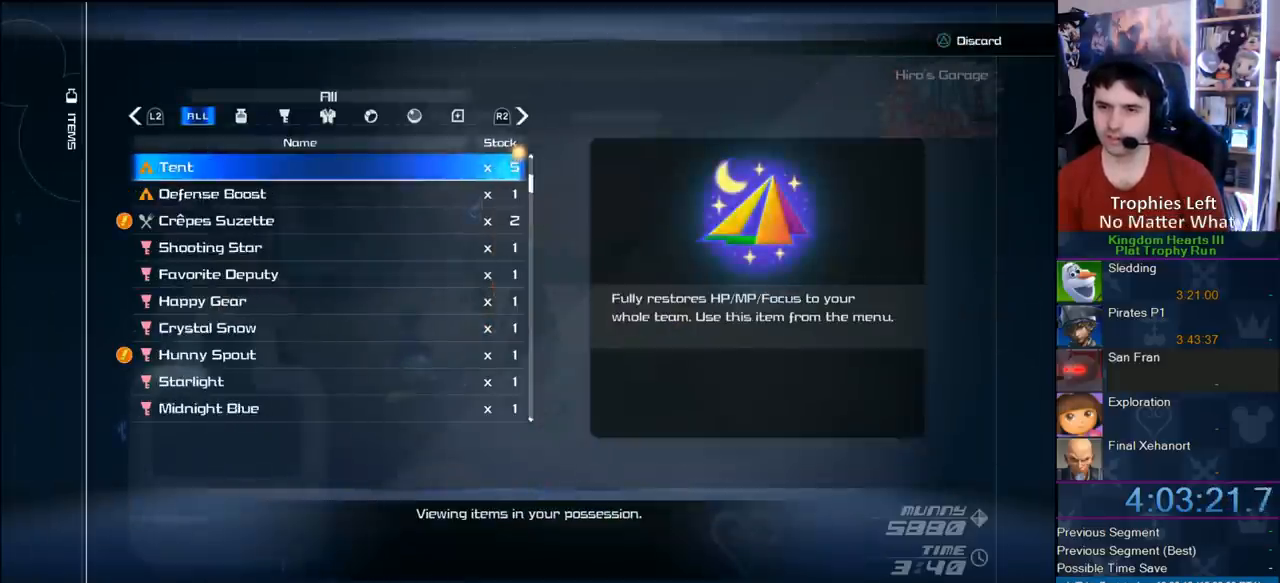
{"dt_ms": 500, "buttons": [], "left_stick": "center", "right_stick": "center", "events": [[233, "DPAD_DOWN", "down"], [333, "DPAD_DOWN", "up"]]}
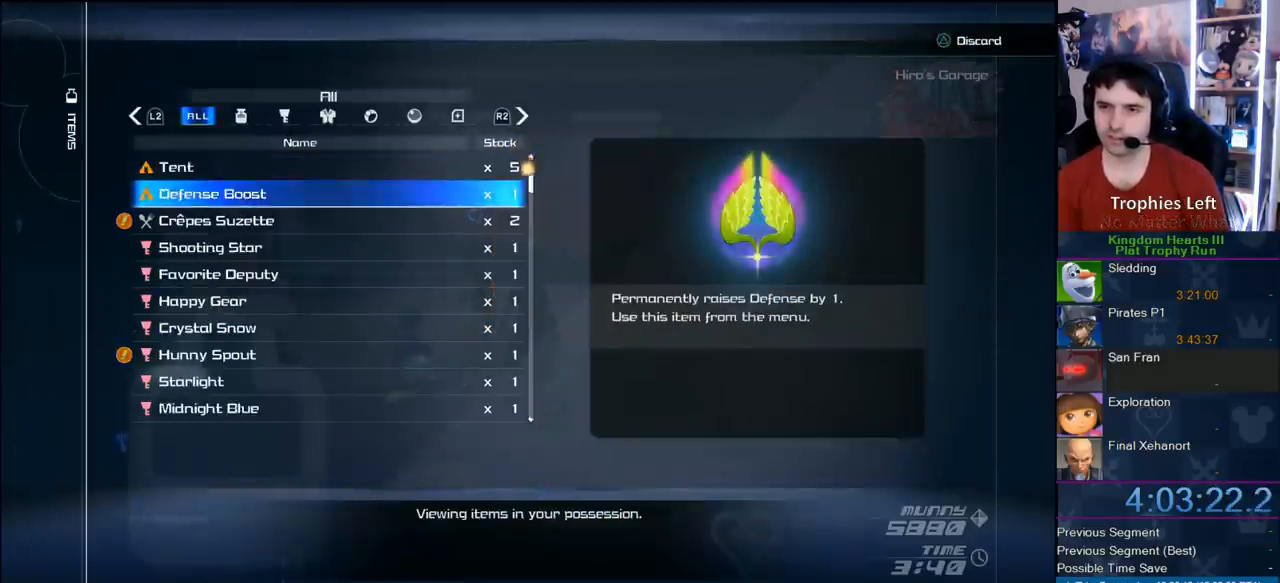
{"dt_ms": 500, "buttons": ["START"], "left_stick": "center", "right_stick": "center", "events": [[50, "CIRCLE", "down"], [100, "CIRCLE", "up"], [183, "CIRCLE", "down"], [283, "CIRCLE", "up"], [483, "START", "down"]]}
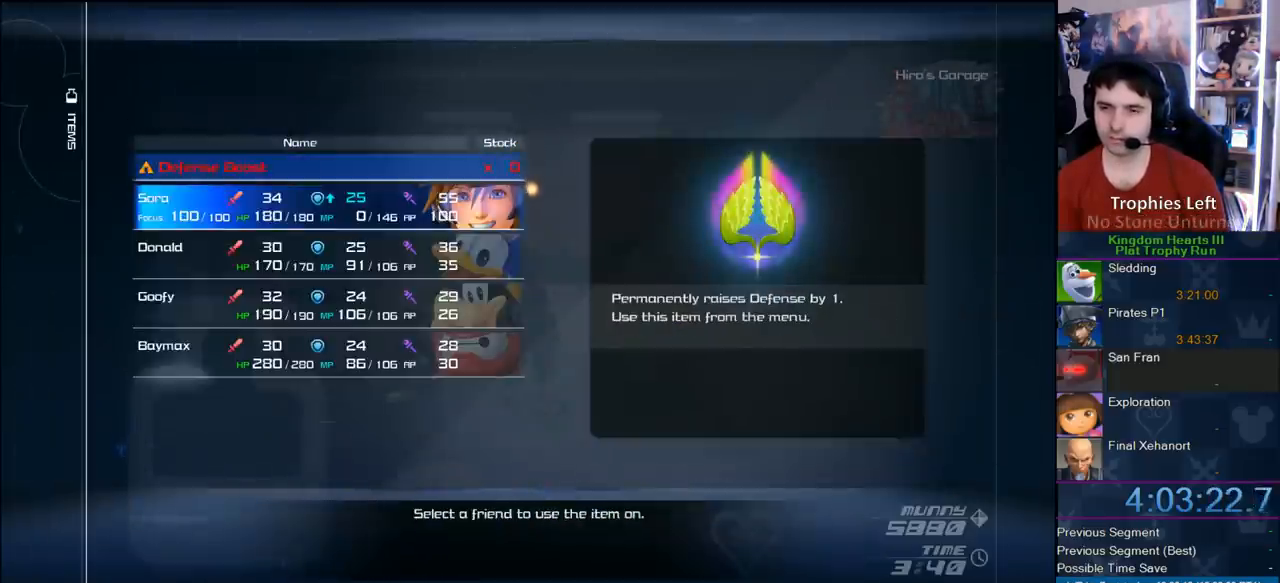
{"dt_ms": 500, "buttons": [], "left_stick": "down-left", "right_stick": "center", "events": [[200, "START", "up"], [500, "left_stick", "down-left"]]}
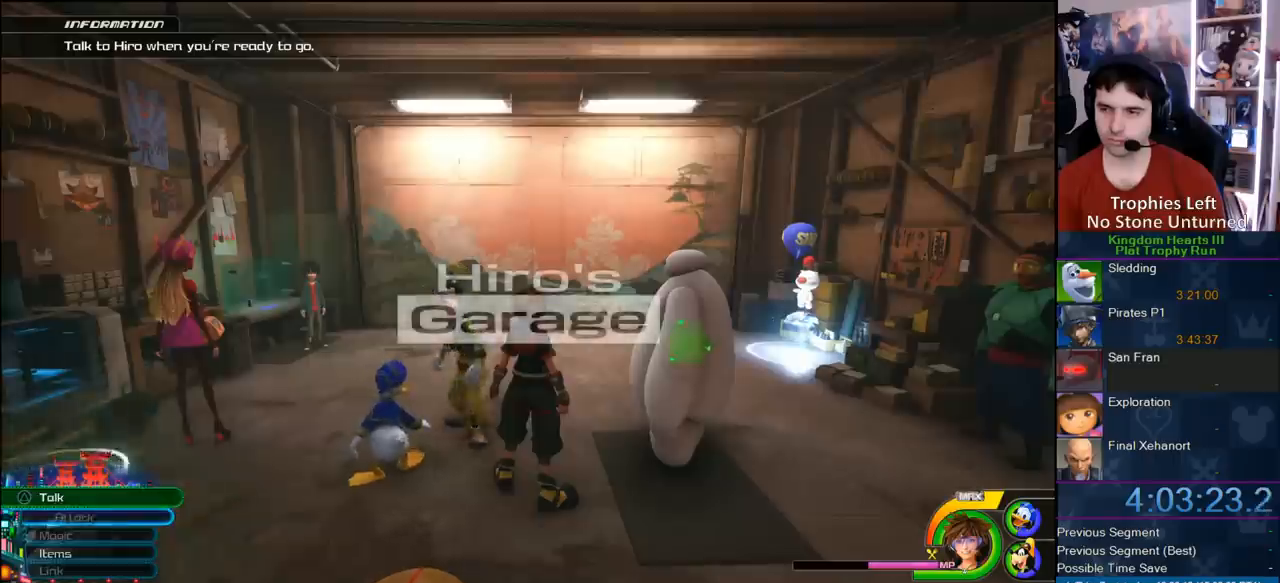
{"dt_ms": 500, "buttons": [], "left_stick": "left", "right_stick": "center", "events": [[300, "left_stick", "left"]]}
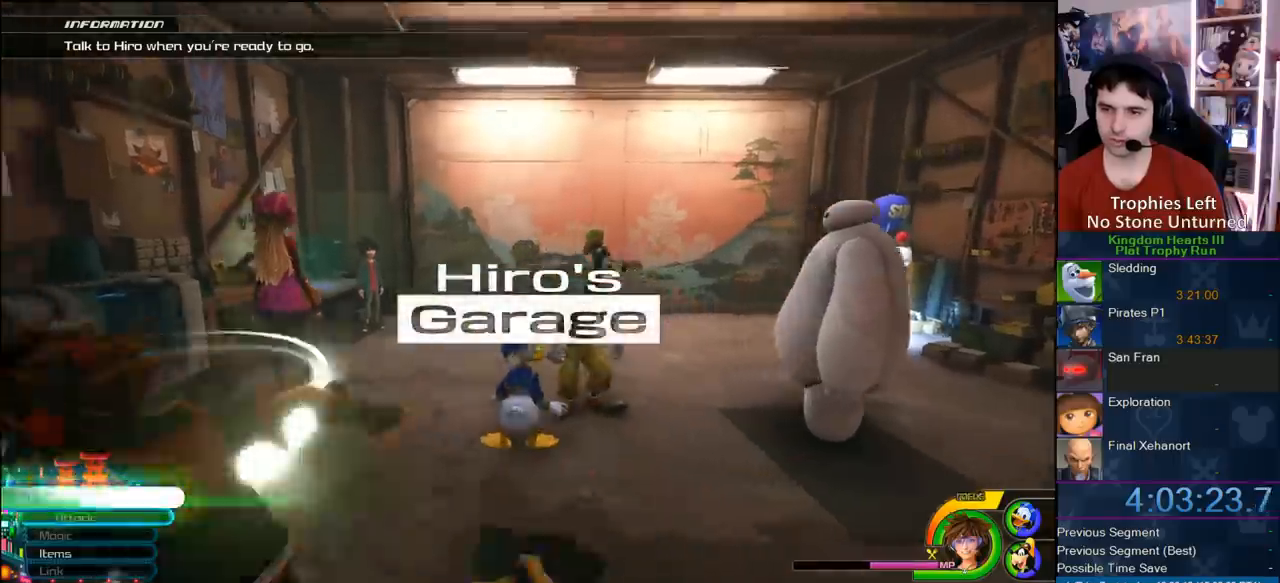
{"dt_ms": 500, "buttons": [], "left_stick": "up", "right_stick": "center", "events": [[33, "left_stick", "center"], [367, "left_stick", "up"]]}
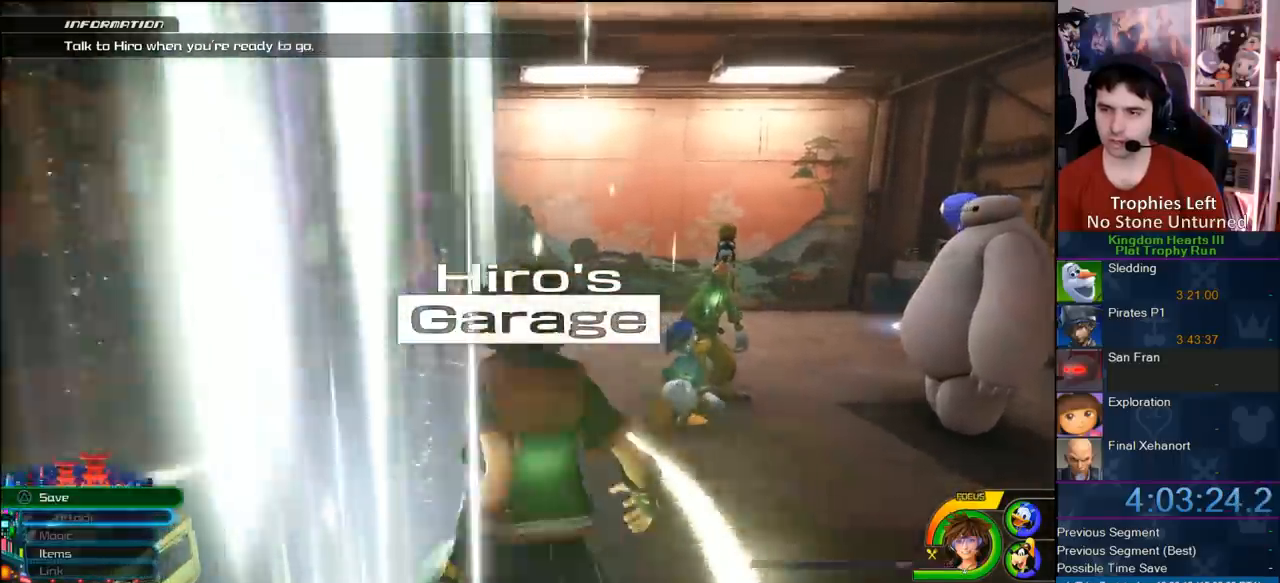
{"dt_ms": 1000, "buttons": [], "left_stick": "up-right", "right_stick": "center", "events": [[333, "left_stick", "up-right"], [400, "right_stick", "left"], [633, "right_stick", "center"], [700, "SQUARE", "down"], [783, "SQUARE", "up"]]}
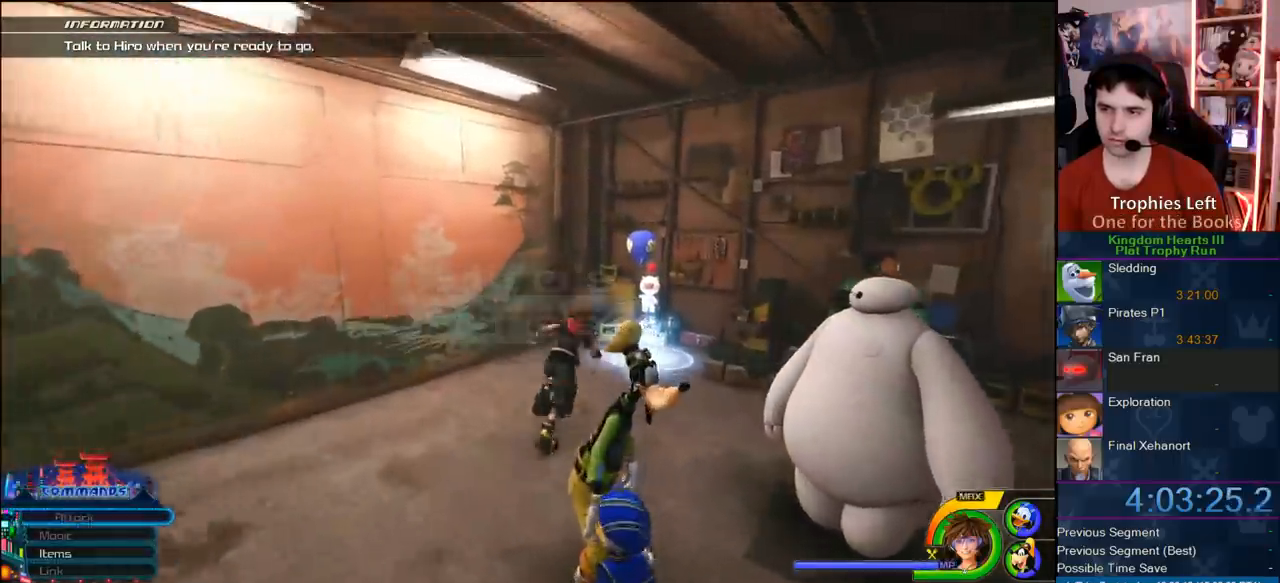
{"dt_ms": 500, "buttons": ["TRIANGLE"], "left_stick": "center", "right_stick": "center", "events": [[383, "TRIANGLE", "down"], [383, "left_stick", "center"], [417, "TRIANGLE", "up"], [500, "TRIANGLE", "down"]]}
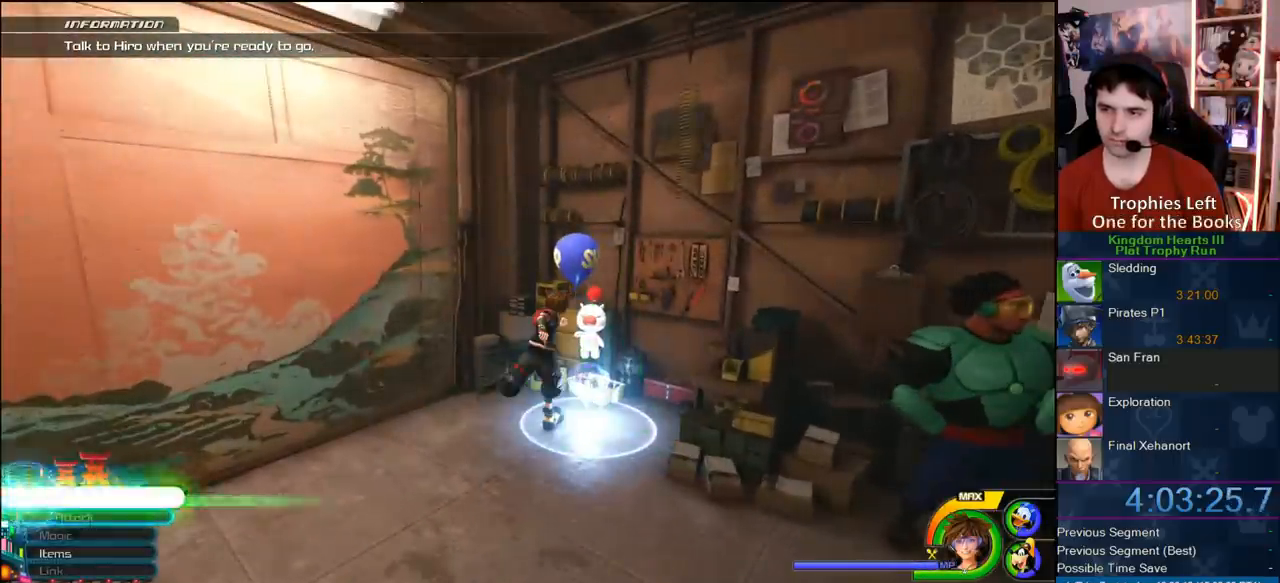
{"dt_ms": 500, "buttons": [], "left_stick": "center", "right_stick": "center", "events": [[133, "TRIANGLE", "up"], [200, "CIRCLE", "down"], [333, "CIRCLE", "up"]]}
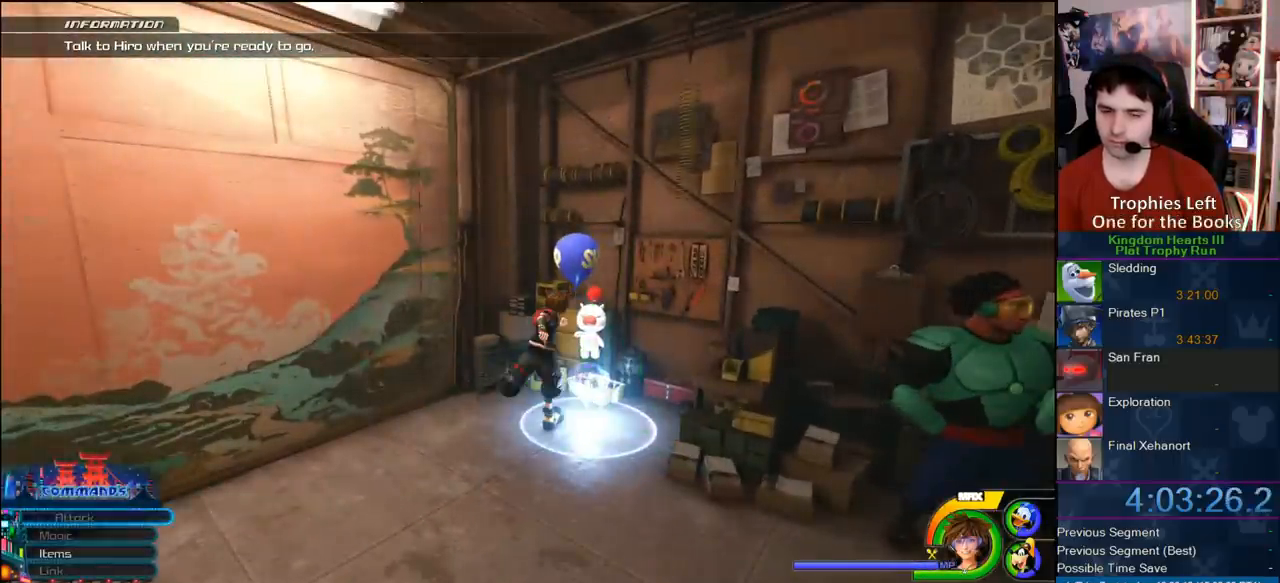
{"dt_ms": 500, "buttons": [], "left_stick": "center", "right_stick": "center", "events": []}
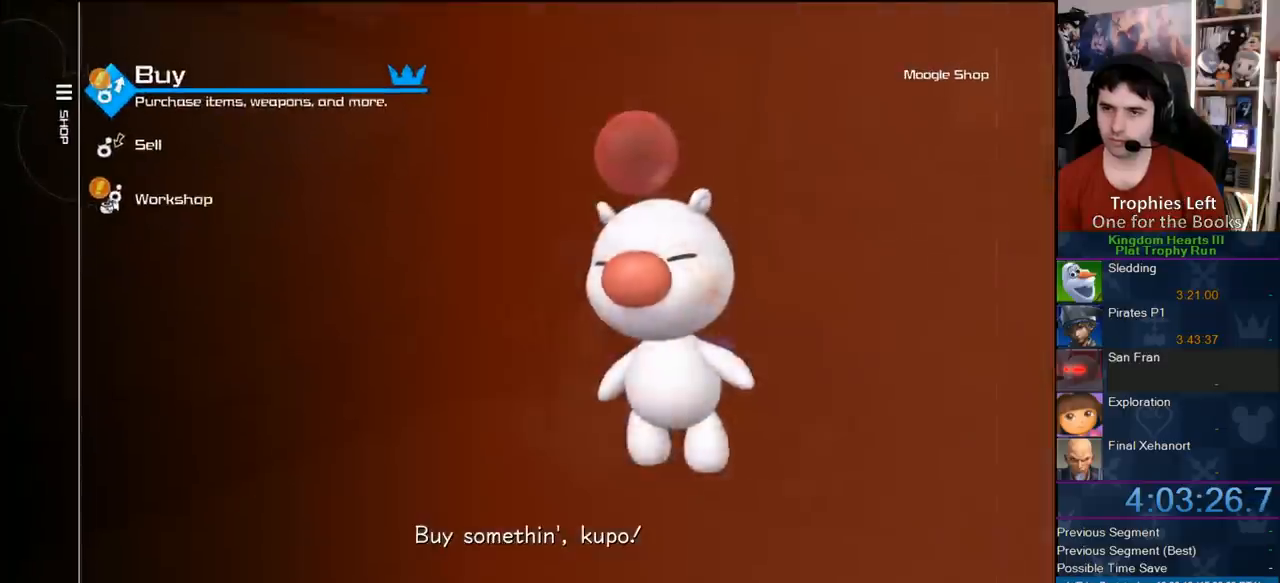
{"dt_ms": 500, "buttons": [], "left_stick": "center", "right_stick": "center", "events": [[33, "CIRCLE", "down"], [200, "CIRCLE", "up"], [300, "CIRCLE", "down"], [433, "CIRCLE", "up"]]}
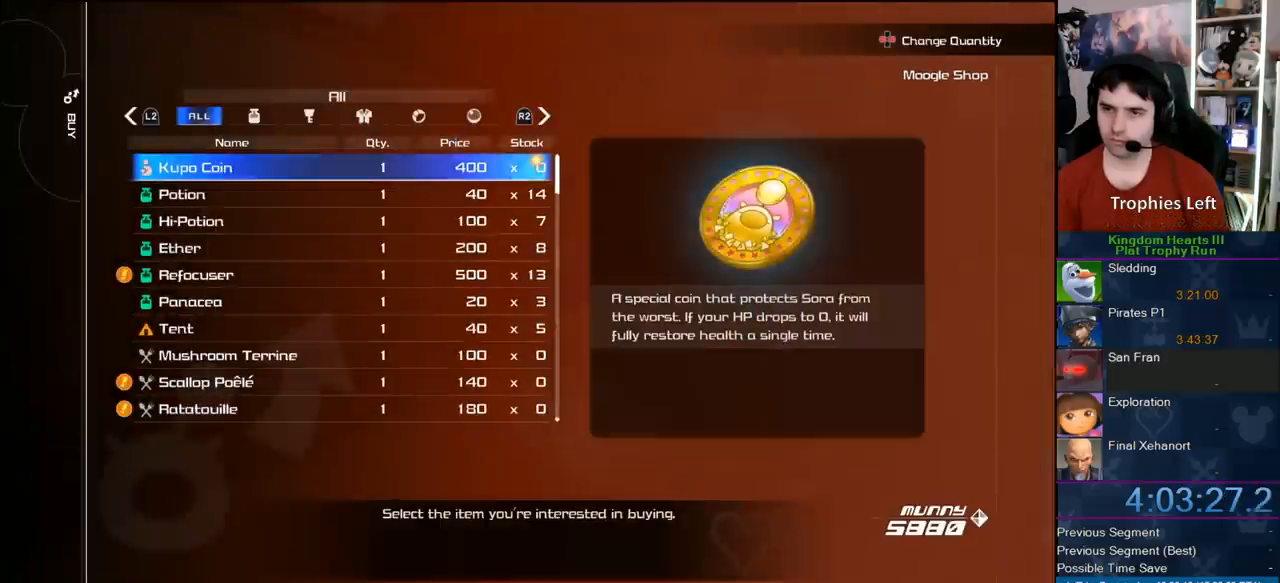
{"dt_ms": 500, "buttons": [], "left_stick": "center", "right_stick": "center", "events": []}
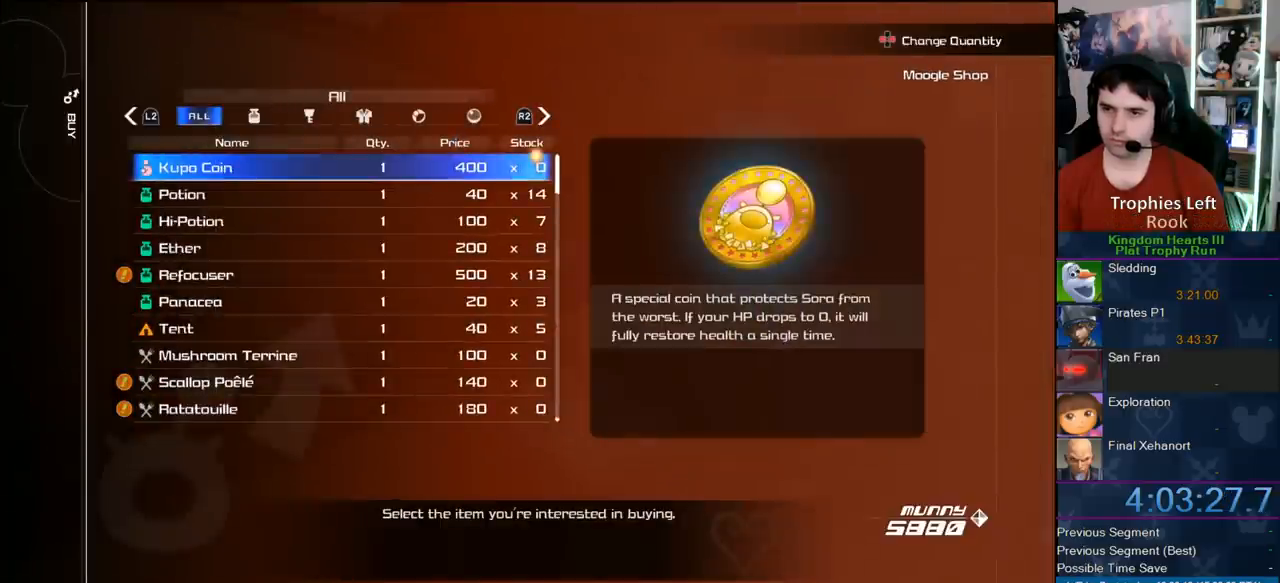
{"dt_ms": 500, "buttons": [], "left_stick": "center", "right_stick": "center", "events": []}
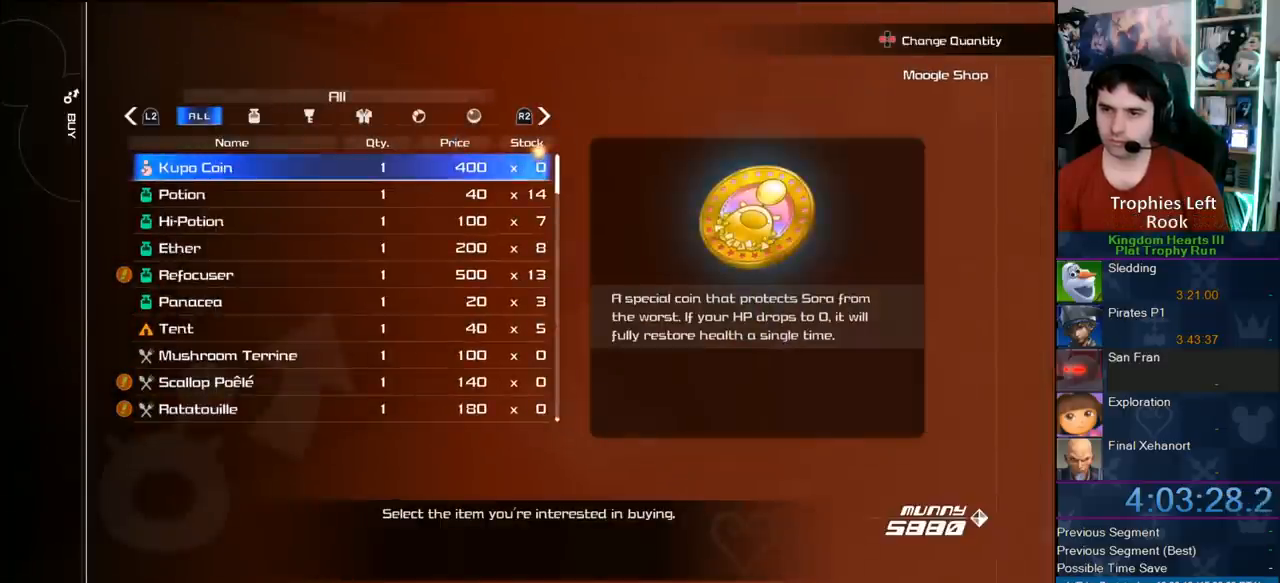
{"dt_ms": 500, "buttons": [], "left_stick": "center", "right_stick": "center", "events": [[367, "DPAD_DOWN", "down"], [417, "DPAD_DOWN", "up"]]}
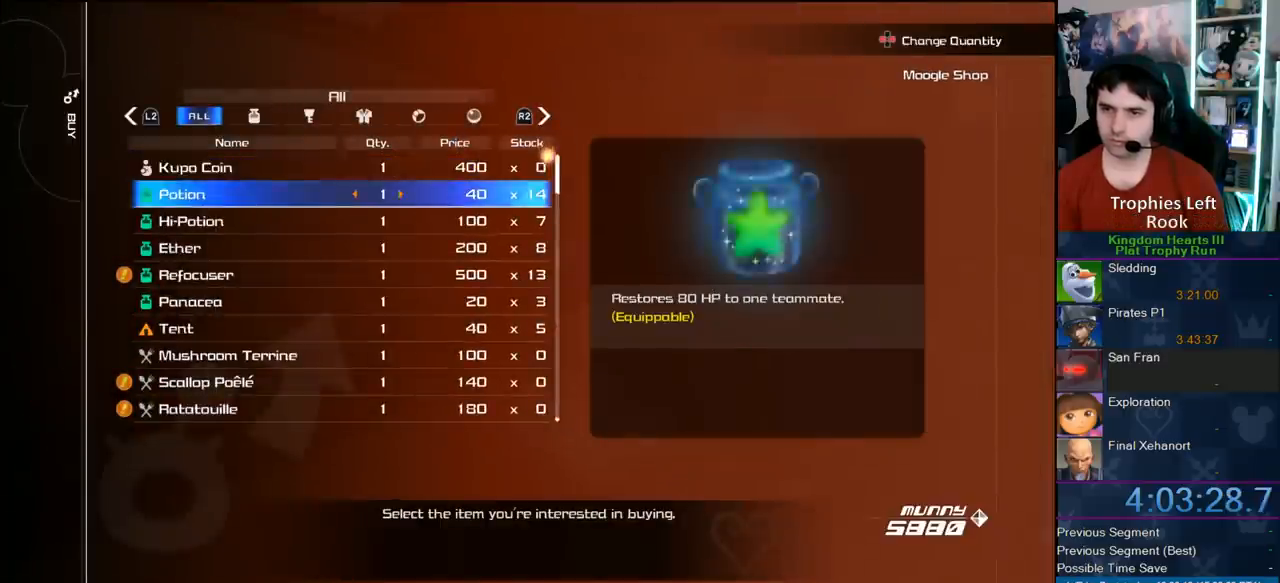
{"dt_ms": 500, "buttons": [], "left_stick": "center", "right_stick": "center", "events": [[117, "DPAD_DOWN", "down"], [250, "DPAD_DOWN", "up"], [350, "DPAD_DOWN", "down"], [450, "DPAD_DOWN", "up"]]}
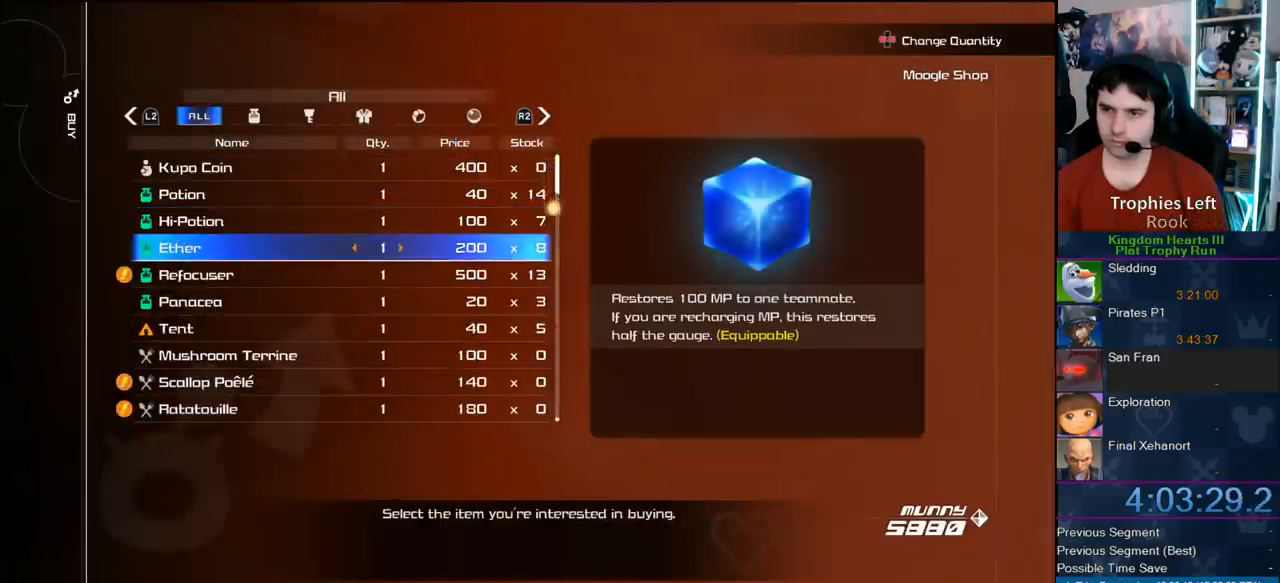
{"dt_ms": 500, "buttons": ["DPAD_RIGHT"], "left_stick": "center", "right_stick": "center", "events": [[100, "DPAD_RIGHT", "down"], [150, "DPAD_RIGHT", "up"], [200, "DPAD_RIGHT", "down"], [300, "DPAD_RIGHT", "up"], [383, "DPAD_RIGHT", "down"], [450, "DPAD_RIGHT", "up"], [500, "DPAD_RIGHT", "down"]]}
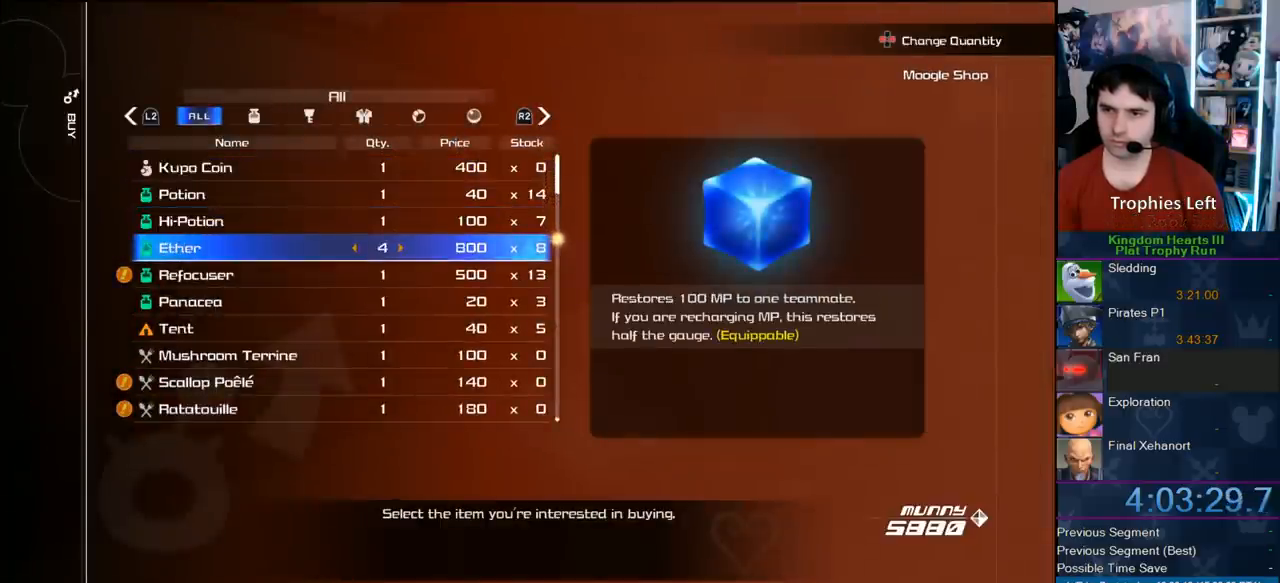
{"dt_ms": 500, "buttons": ["DPAD_LEFT"], "left_stick": "center", "right_stick": "center", "events": [[67, "DPAD_RIGHT", "up"], [133, "DPAD_RIGHT", "down"], [233, "DPAD_RIGHT", "up"], [467, "DPAD_LEFT", "down"]]}
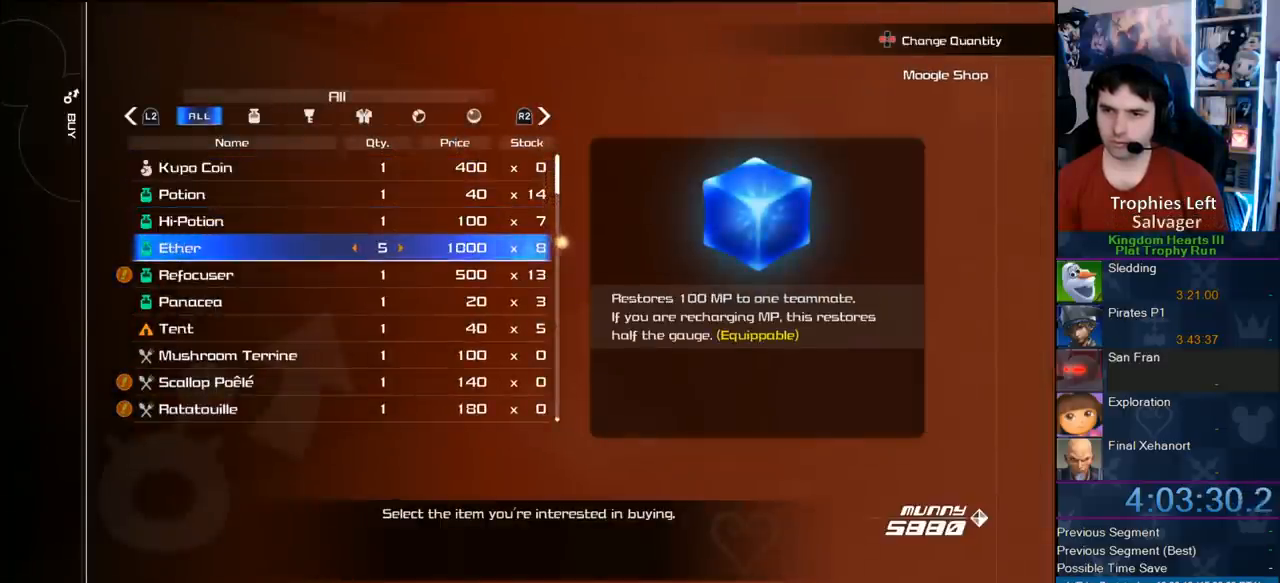
{"dt_ms": 500, "buttons": ["DPAD_LEFT"], "left_stick": "center", "right_stick": "center", "events": [[50, "DPAD_LEFT", "up"], [117, "CIRCLE", "down"], [433, "CIRCLE", "up"], [500, "DPAD_LEFT", "down"]]}
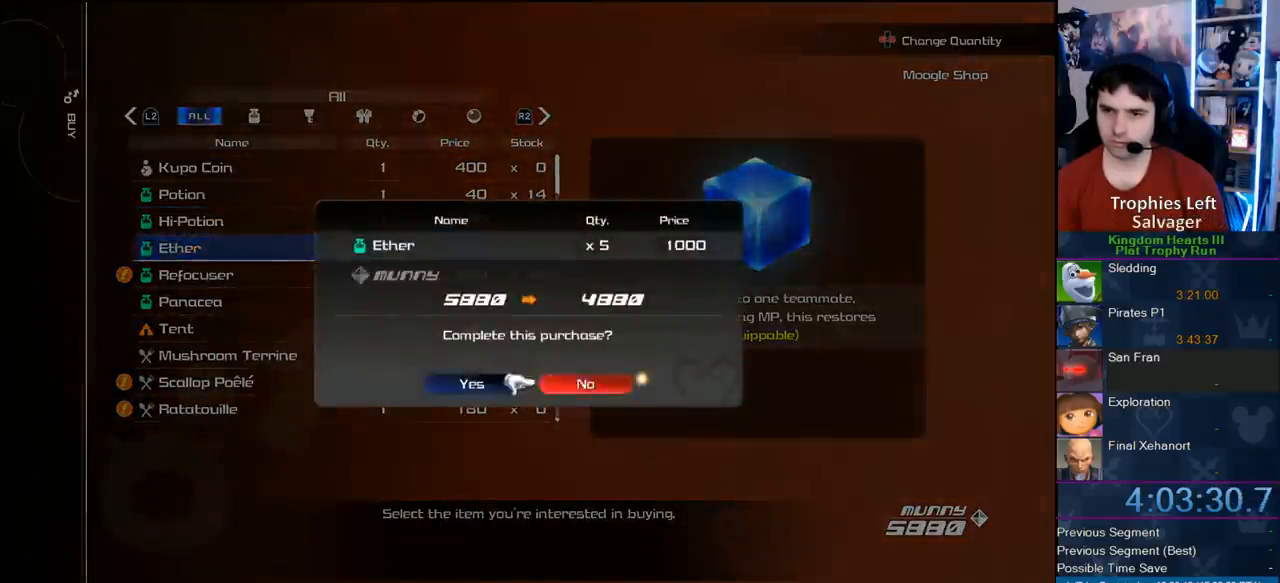
{"dt_ms": 500, "buttons": [], "left_stick": "center", "right_stick": "center", "events": [[133, "CIRCLE", "down"], [183, "DPAD_LEFT", "up"], [283, "CIRCLE", "up"]]}